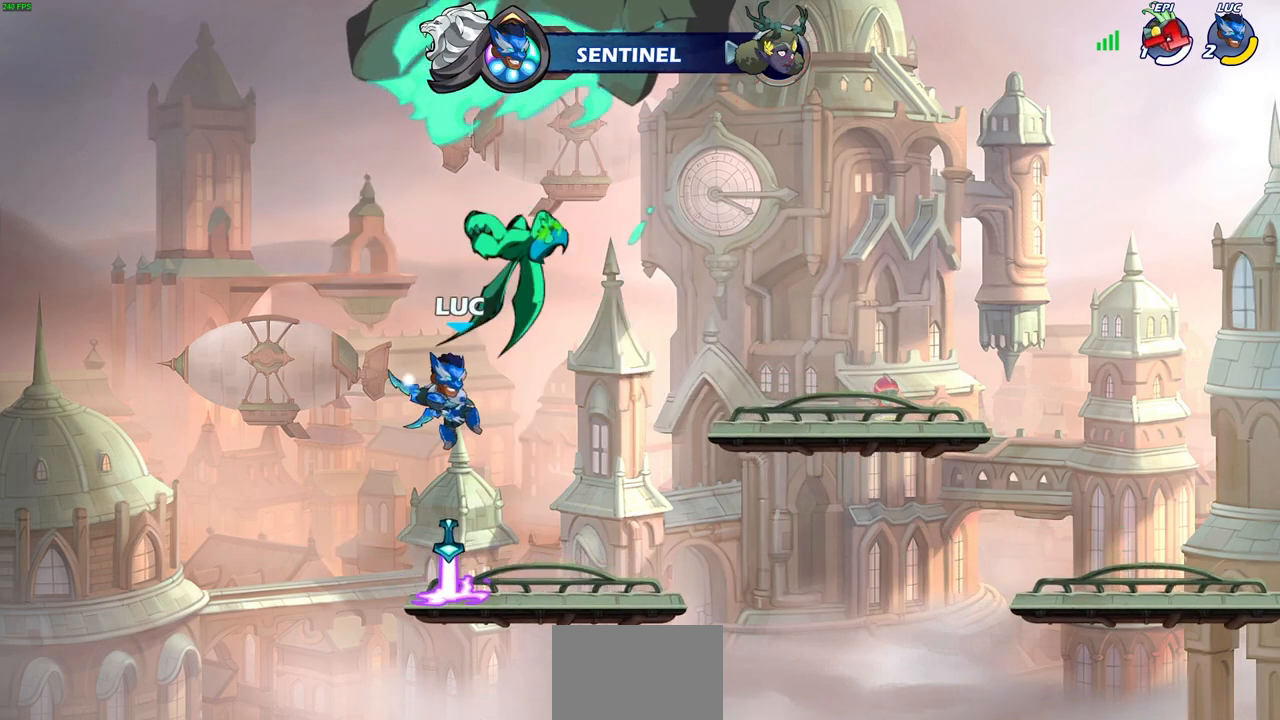
Gameplay with a controller (PlayStation layout); each line is a JSON object with the inputs held at the frame after it. "events" lists button and stick changes between this image and that frame as [ms after this image, input, new state], when the widget could be followed in between. Not read: L3 R3.
{"buttons": [], "left_stick": "center", "right_stick": "center", "events": [[17, "left_stick", "center"], [400, "R1", "down"], [483, "R1", "up"]]}
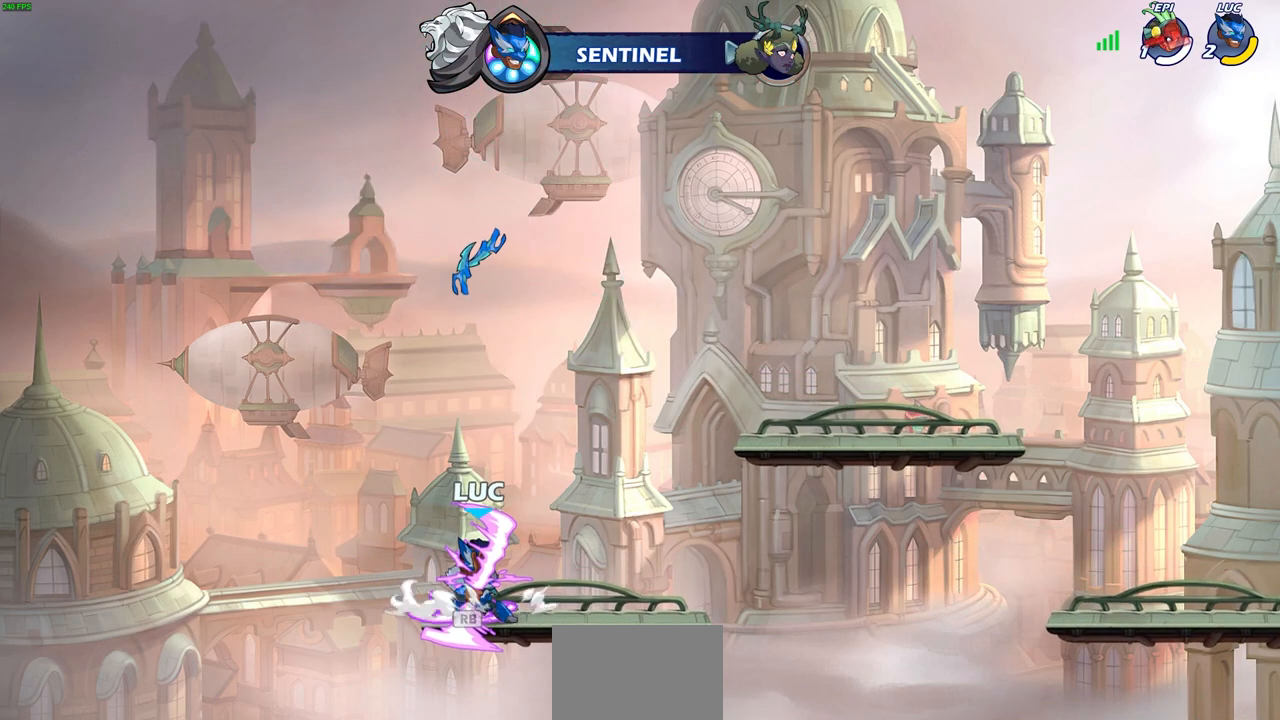
{"buttons": ["CIRCLE", "R2"], "left_stick": "center", "right_stick": "center", "events": [[317, "left_stick", "right"], [417, "R2", "down"], [450, "CIRCLE", "down"], [467, "left_stick", "center"]]}
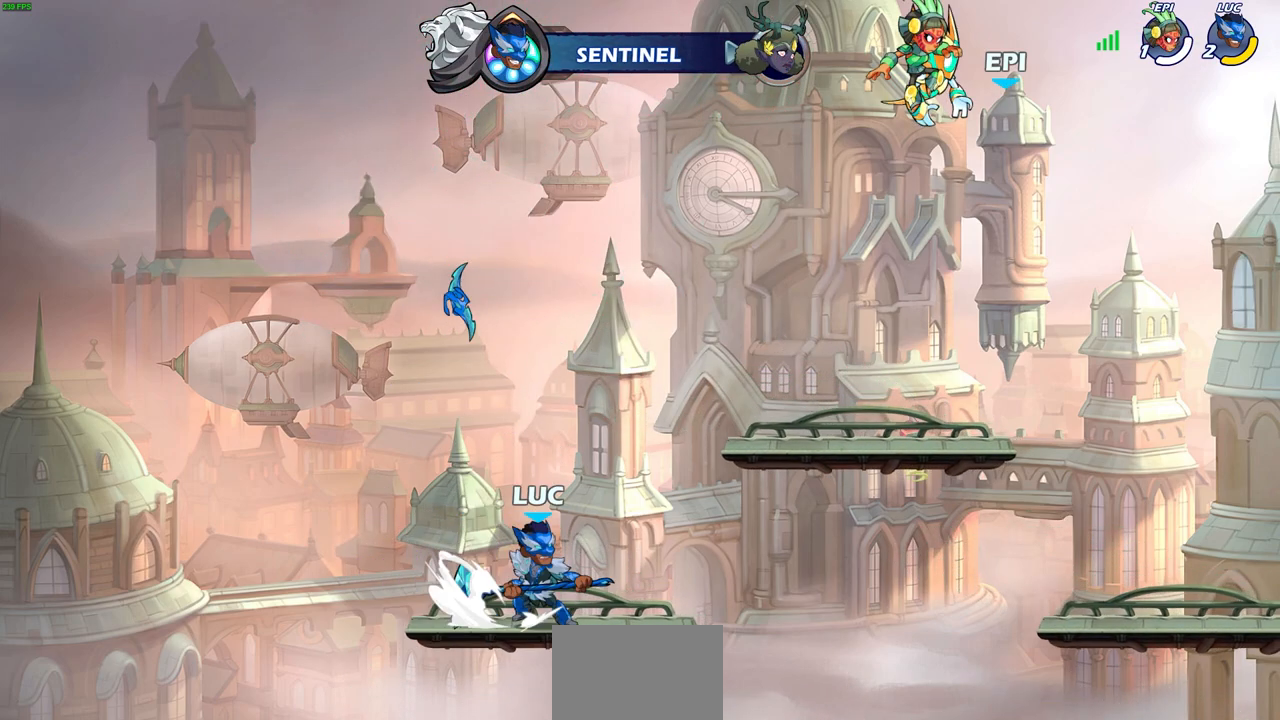
{"buttons": [], "left_stick": "center", "right_stick": "center", "events": [[67, "R2", "up"], [333, "CIRCLE", "up"]]}
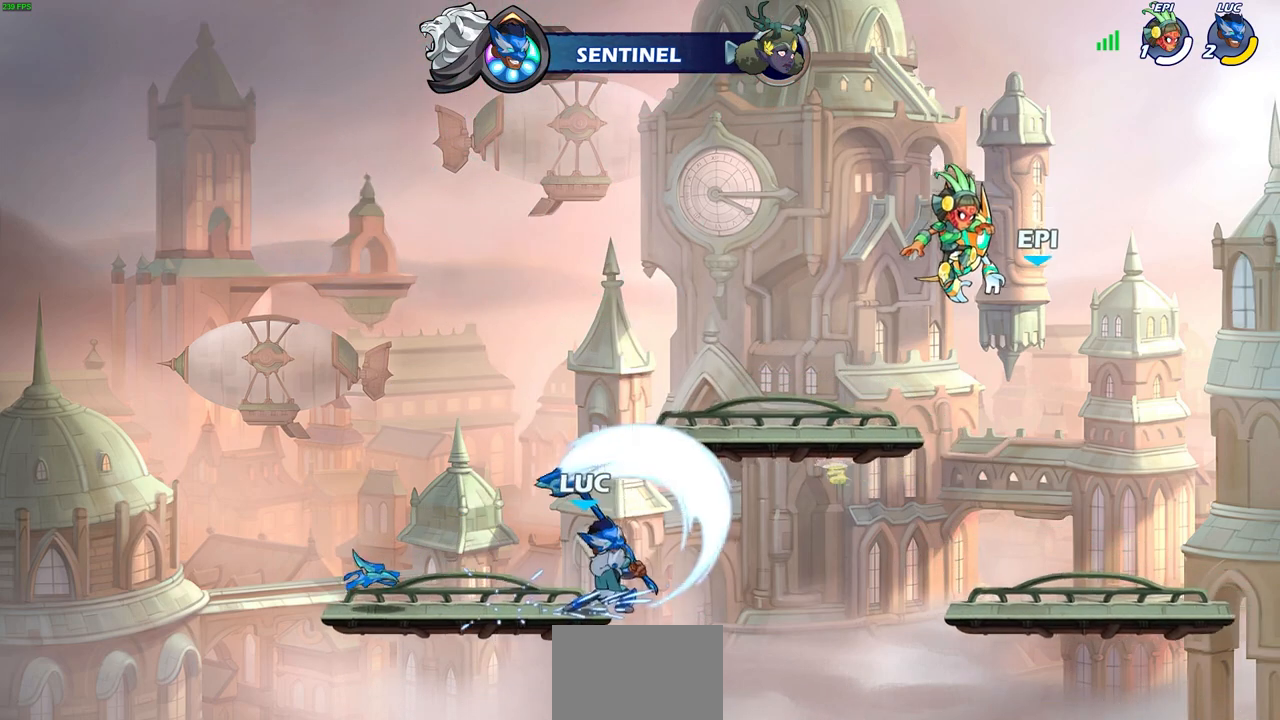
{"buttons": [], "left_stick": "center", "right_stick": "center", "events": []}
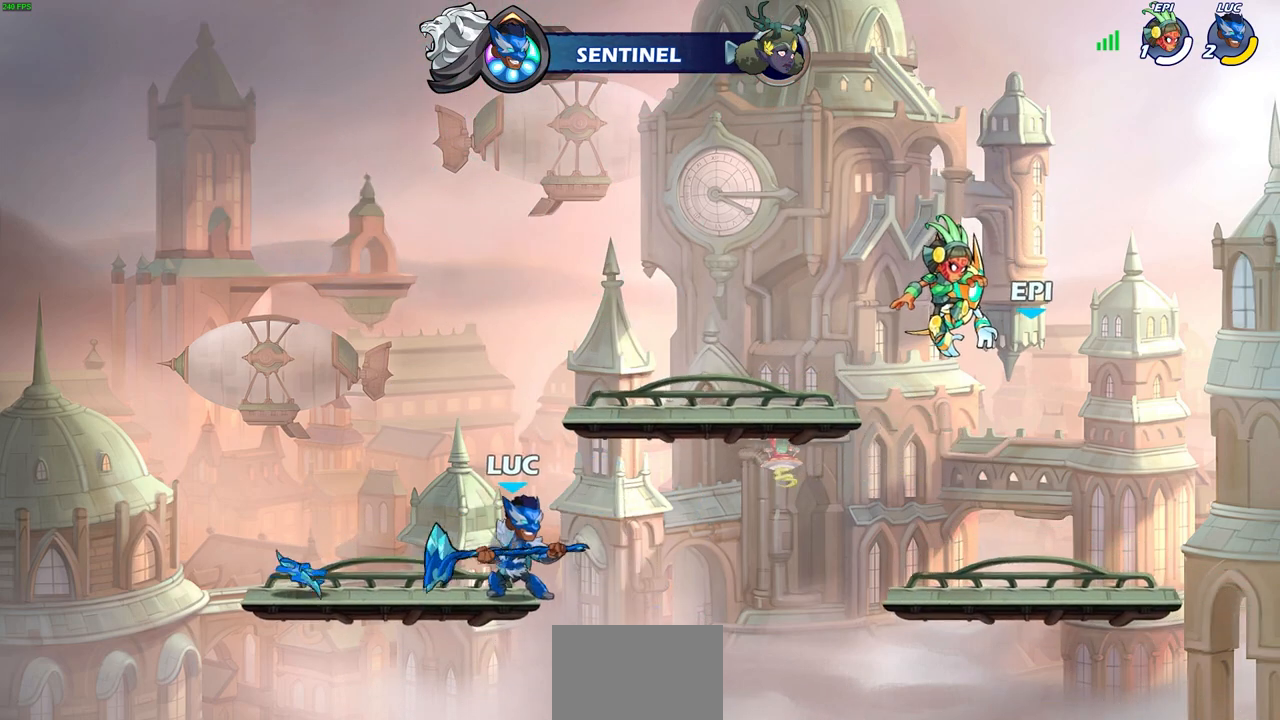
{"buttons": [], "left_stick": "center", "right_stick": "center", "events": []}
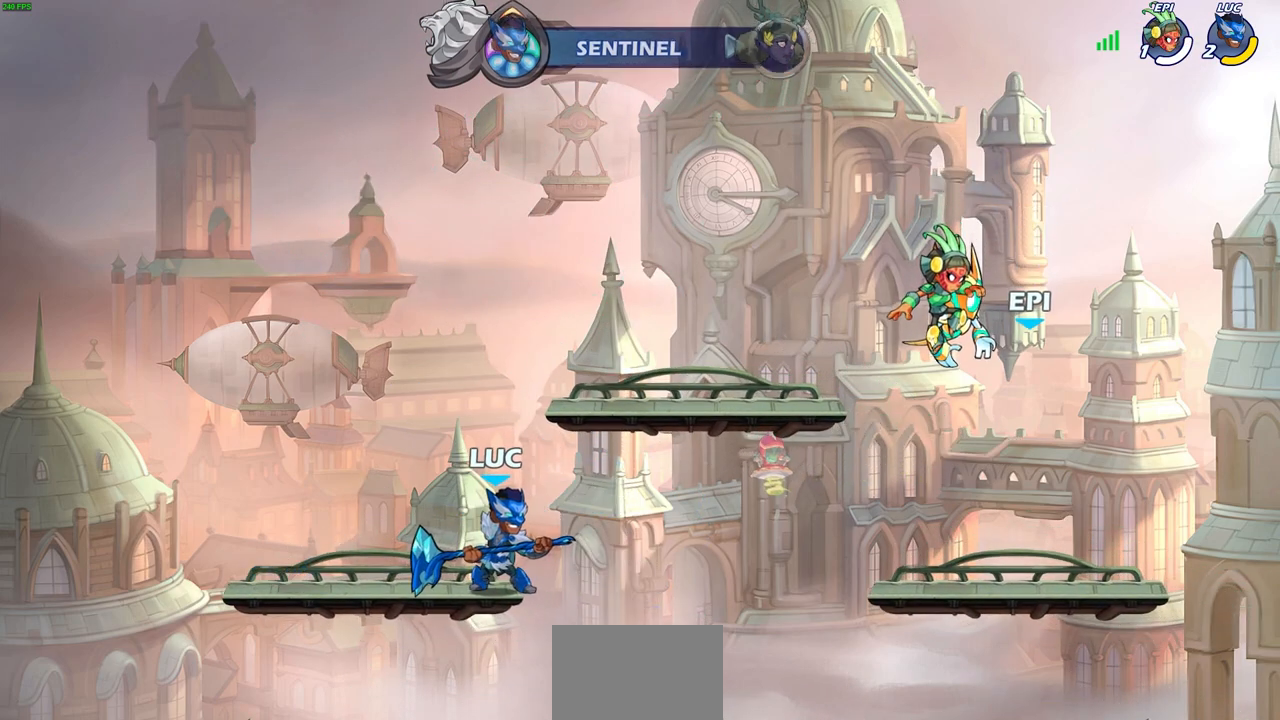
{"buttons": ["SELECT"], "left_stick": "center", "right_stick": "center", "events": [[200, "SELECT", "down"]]}
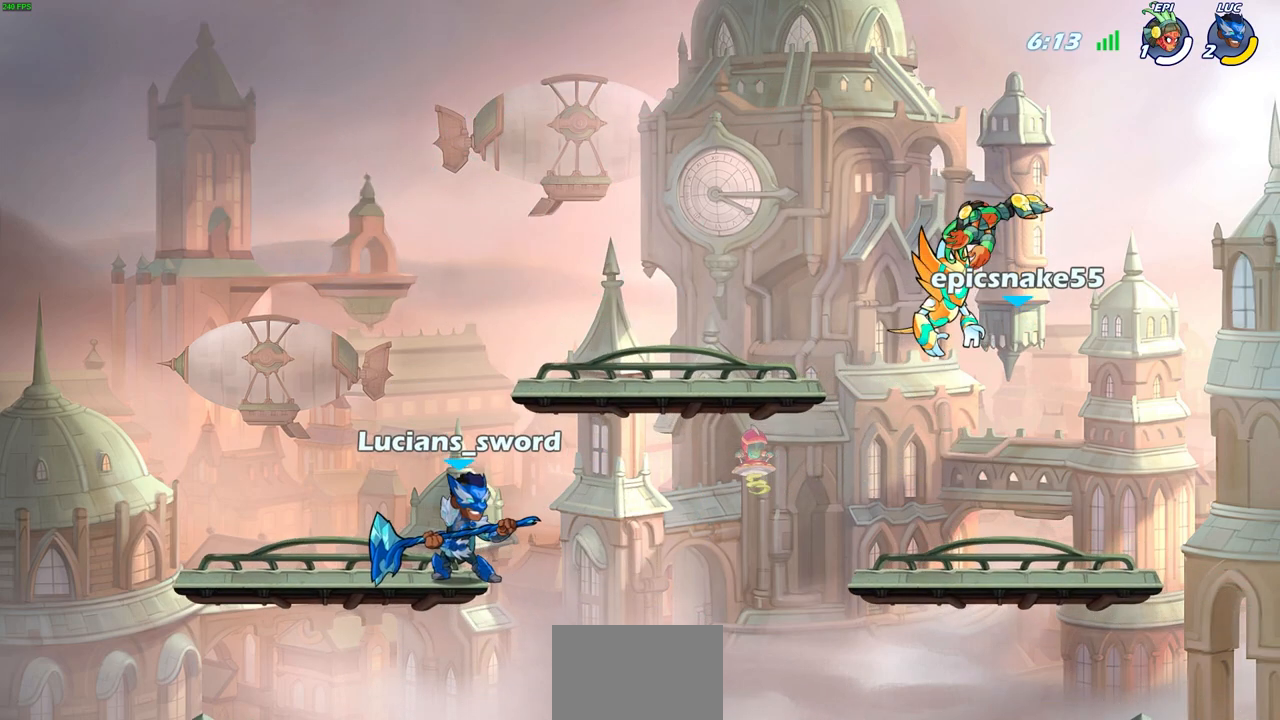
{"buttons": [], "left_stick": "center", "right_stick": "center", "events": [[267, "SELECT", "up"]]}
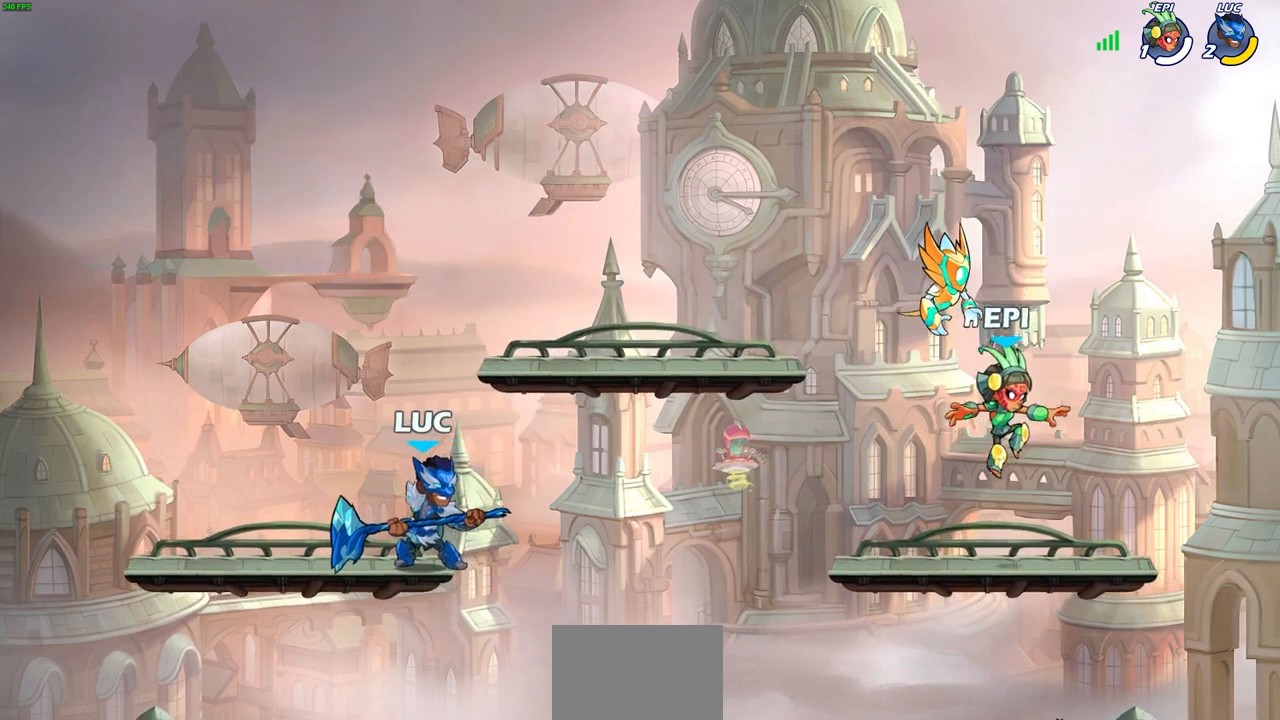
{"buttons": ["CIRCLE"], "left_stick": "center", "right_stick": "center", "events": [[300, "left_stick", "down"], [367, "CIRCLE", "down"], [467, "left_stick", "center"]]}
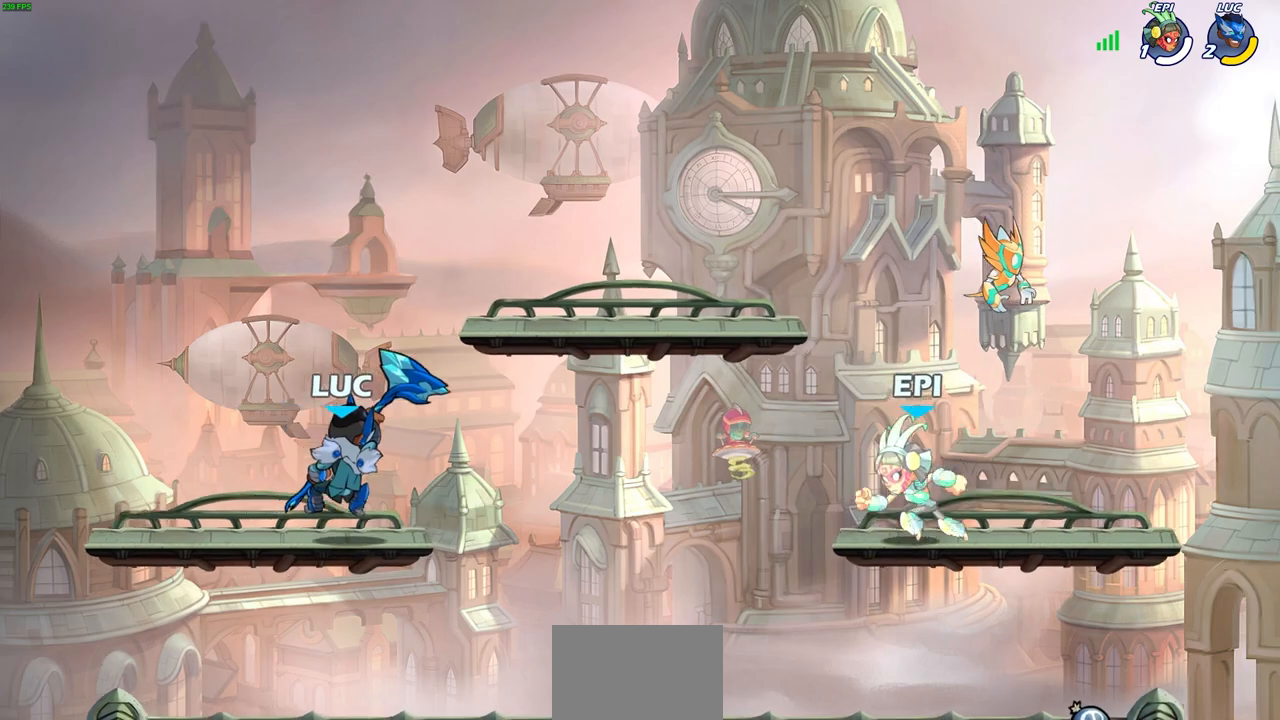
{"buttons": ["CIRCLE"], "left_stick": "center", "right_stick": "center", "events": []}
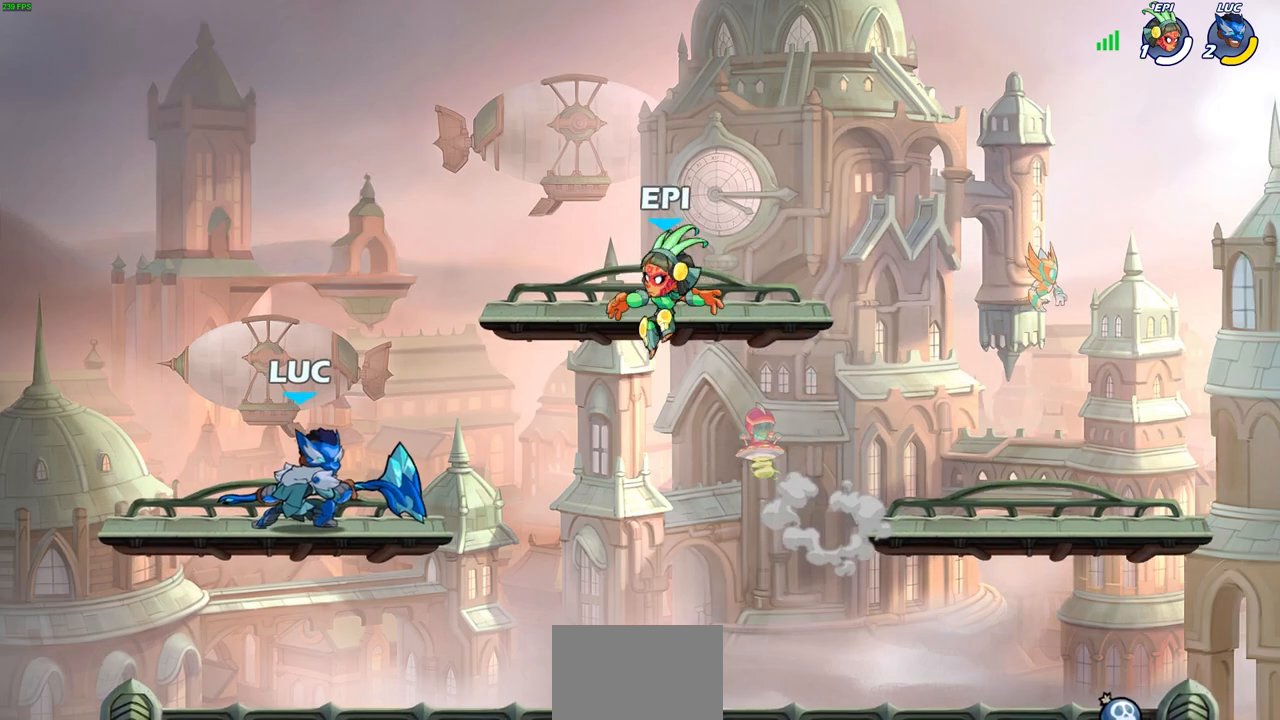
{"buttons": [], "left_stick": "center", "right_stick": "center", "events": [[383, "CIRCLE", "up"]]}
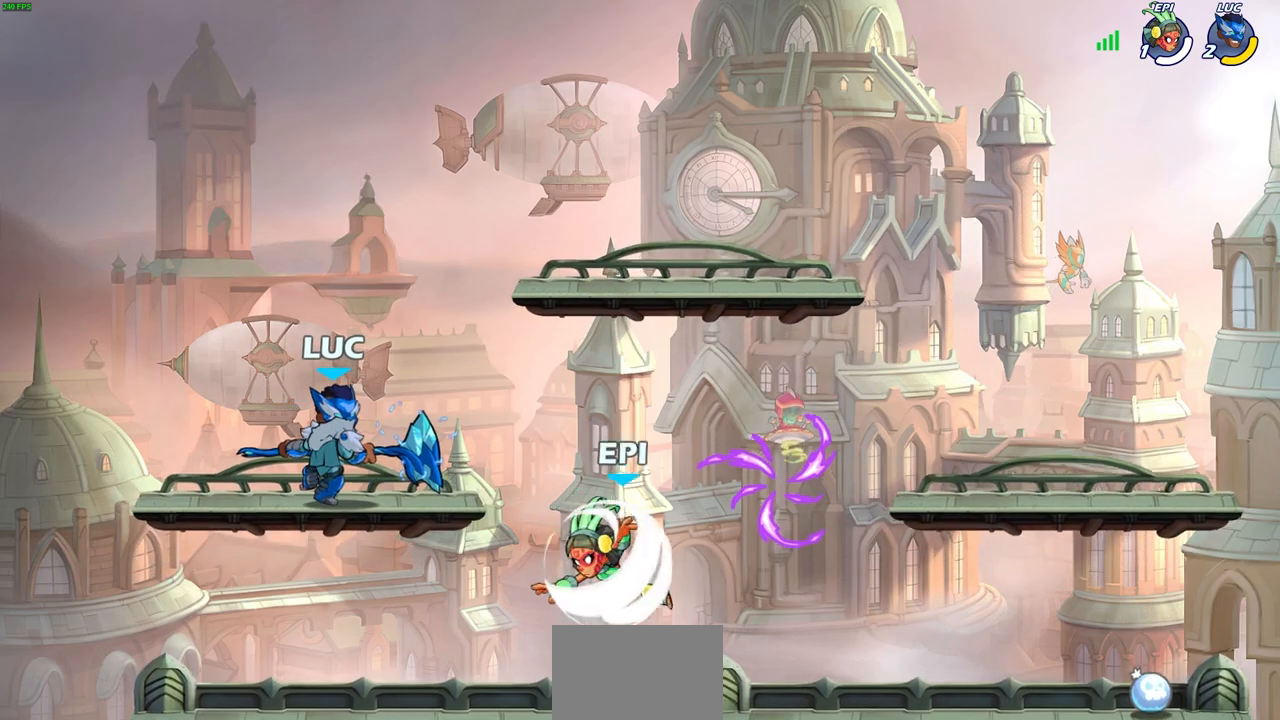
{"buttons": [], "left_stick": "center", "right_stick": "center", "events": []}
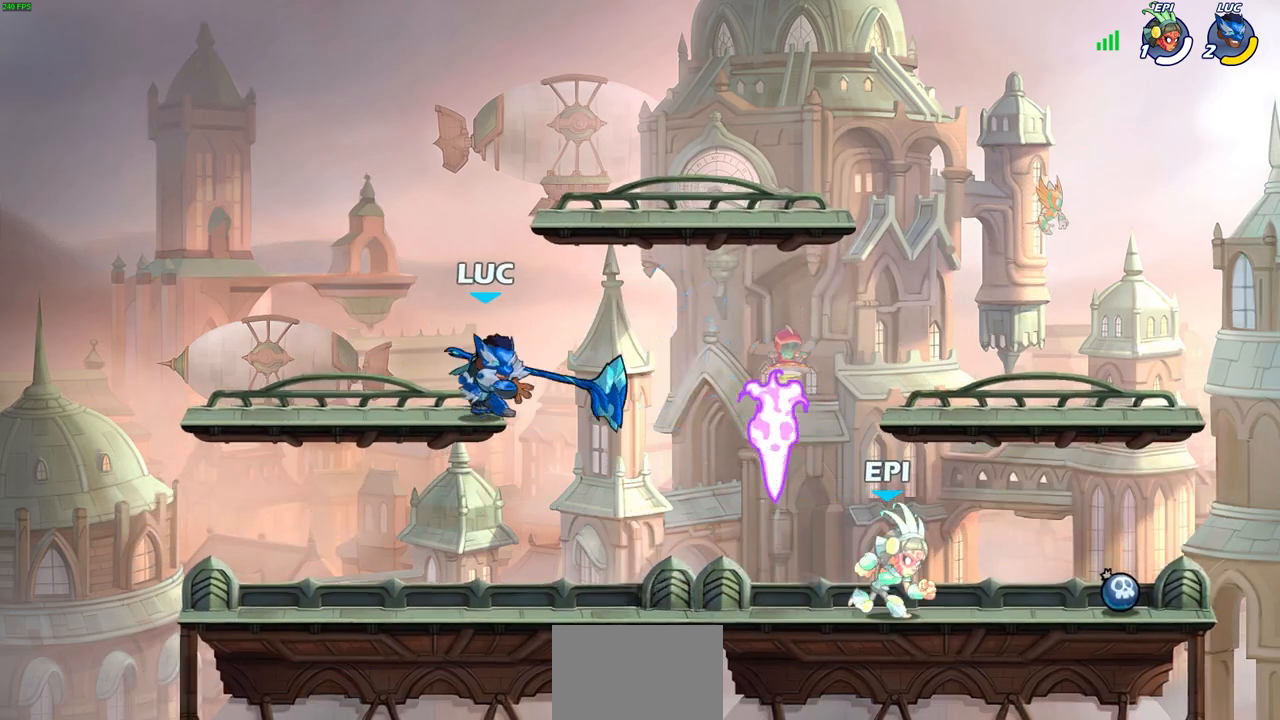
{"buttons": [], "left_stick": "center", "right_stick": "center", "events": []}
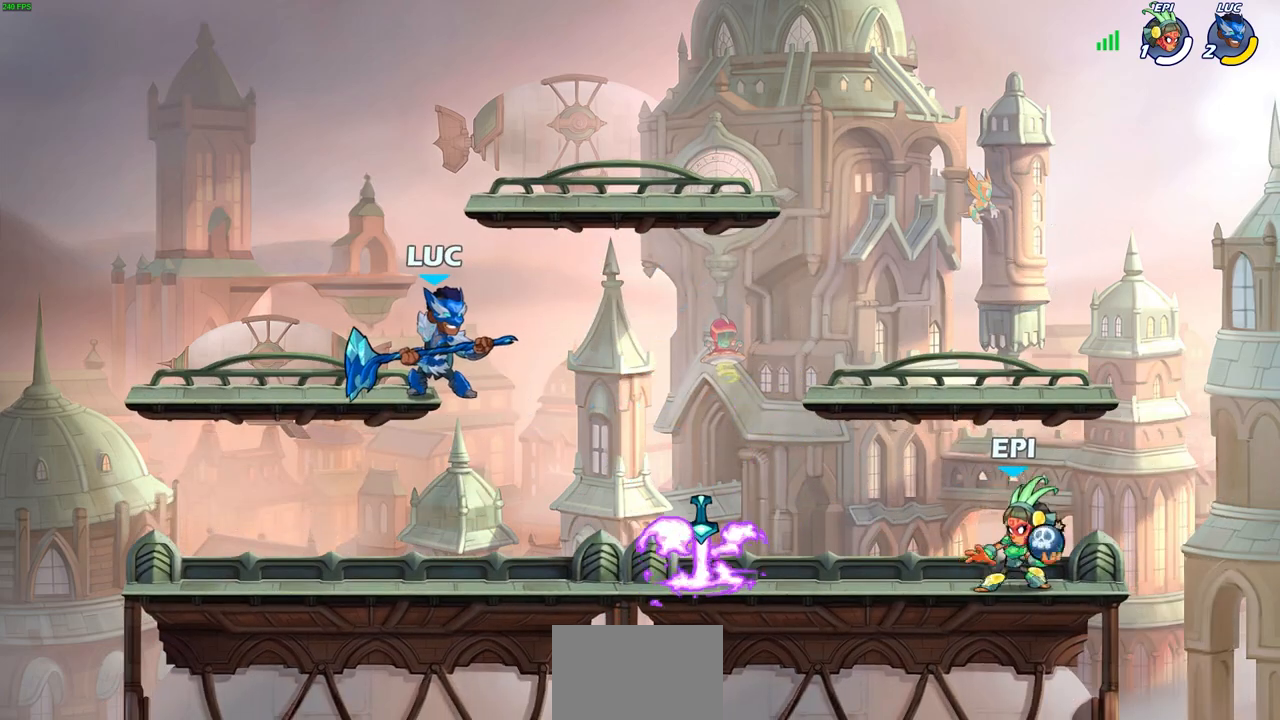
{"buttons": ["CROSS"], "left_stick": "right", "right_stick": "center", "events": [[150, "left_stick", "right"], [317, "left_stick", "center"], [483, "CROSS", "down"], [483, "left_stick", "right"]]}
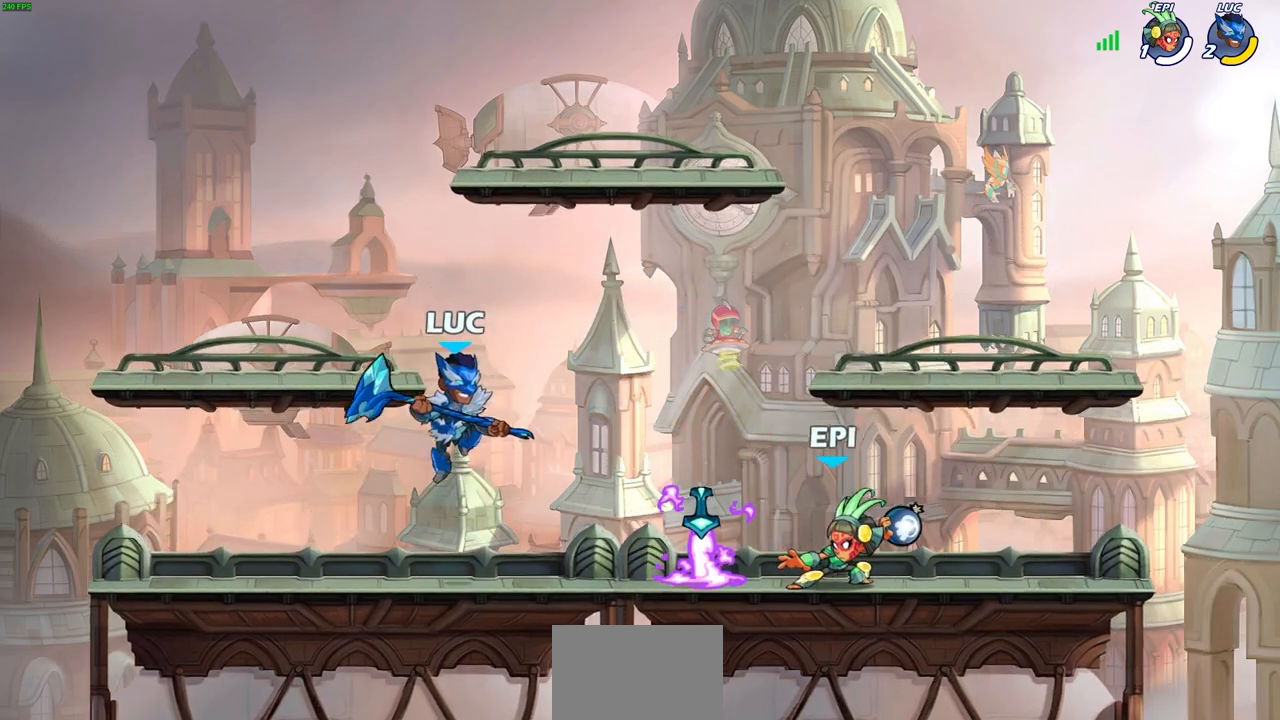
{"buttons": ["SQUARE"], "left_stick": "down-left", "right_stick": "center", "events": [[167, "CROSS", "up"], [367, "left_stick", "down-left"], [483, "SQUARE", "down"]]}
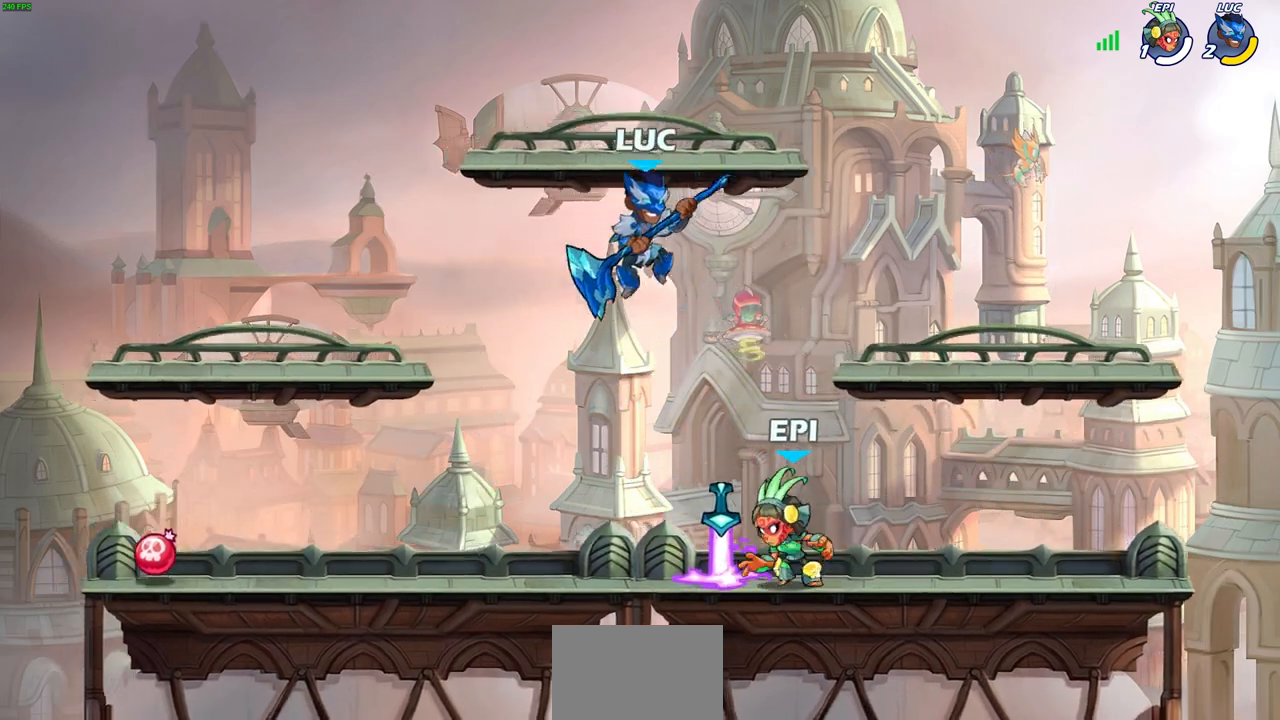
{"buttons": [], "left_stick": "center", "right_stick": "center", "events": [[67, "SQUARE", "up"], [117, "left_stick", "center"]]}
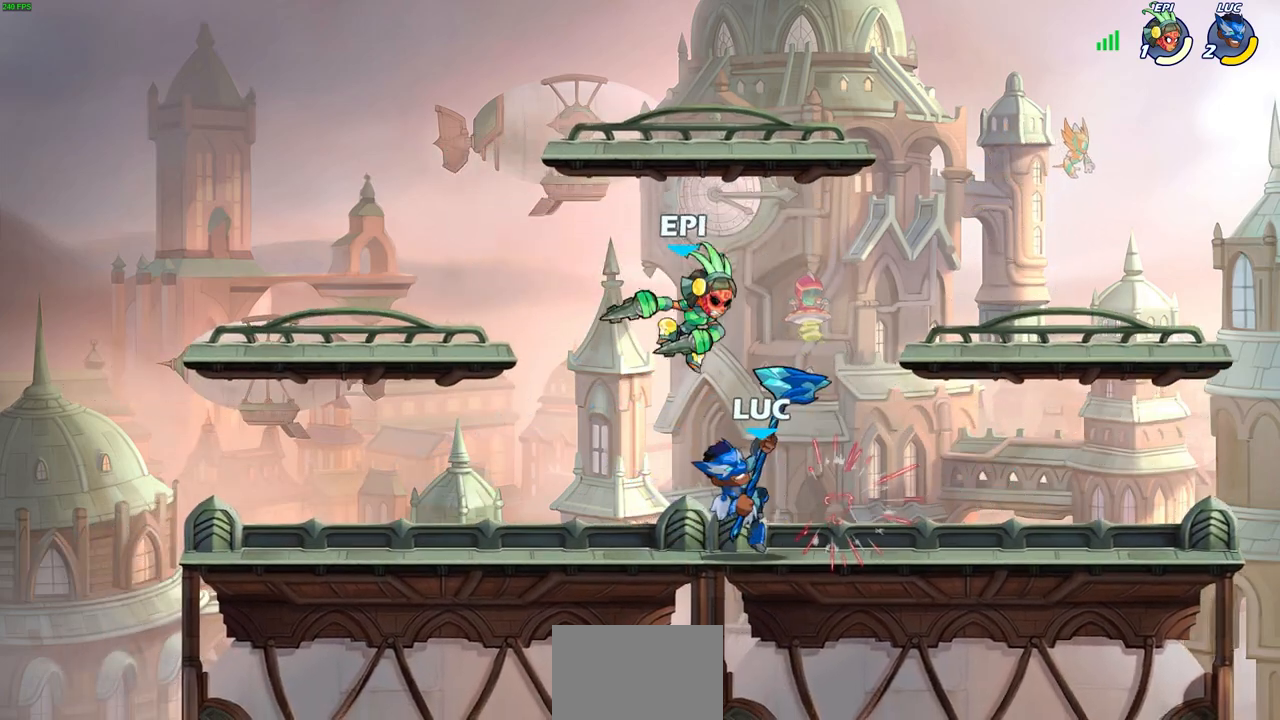
{"buttons": [], "left_stick": "center", "right_stick": "center", "events": [[200, "CROSS", "down"], [267, "SQUARE", "down"], [333, "CROSS", "up"], [367, "SQUARE", "up"]]}
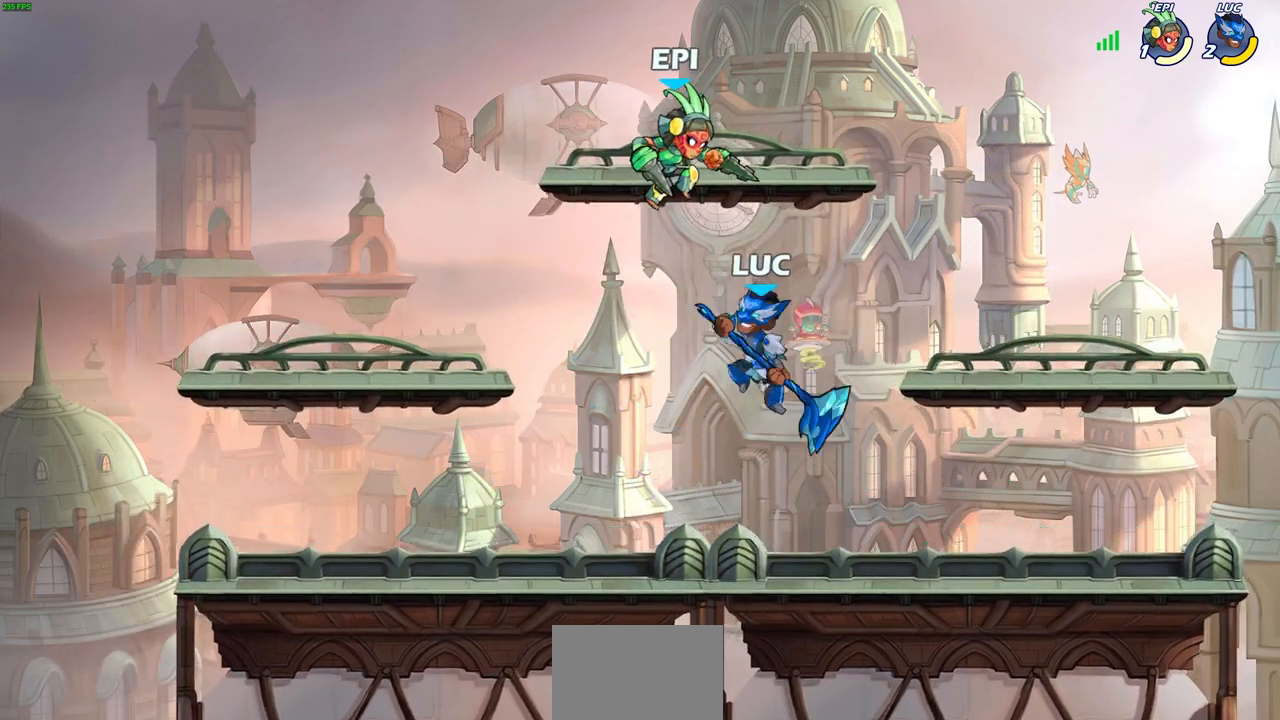
{"buttons": [], "left_stick": "center", "right_stick": "center", "events": [[300, "left_stick", "up-left"], [333, "CROSS", "down"], [400, "SQUARE", "down"], [417, "left_stick", "center"], [433, "CROSS", "up"], [433, "right_stick", "down-left"], [500, "SQUARE", "up"], [500, "right_stick", "center"]]}
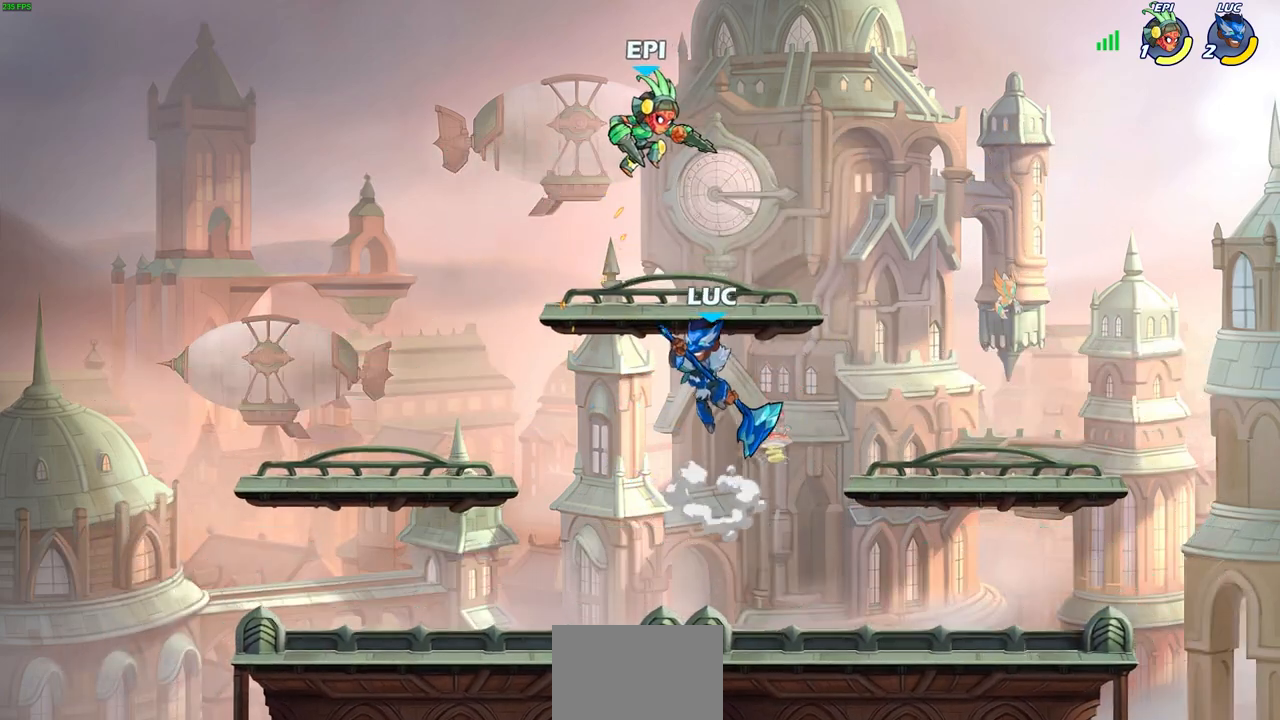
{"buttons": [], "left_stick": "left", "right_stick": "center", "events": [[267, "SQUARE", "down"], [317, "TRIANGLE", "down"], [350, "TRIANGLE", "up"], [367, "SQUARE", "up"], [467, "left_stick", "left"]]}
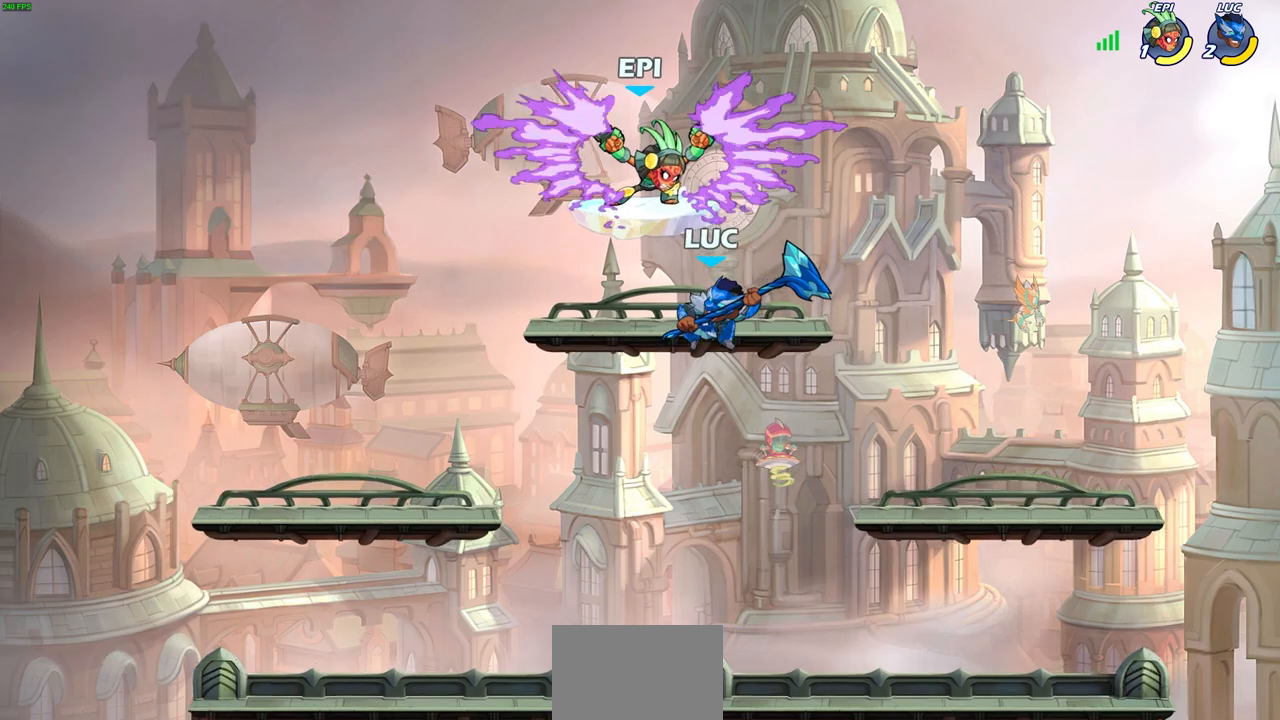
{"buttons": [], "left_stick": "left", "right_stick": "center", "events": [[133, "left_stick", "center"], [367, "left_stick", "left"]]}
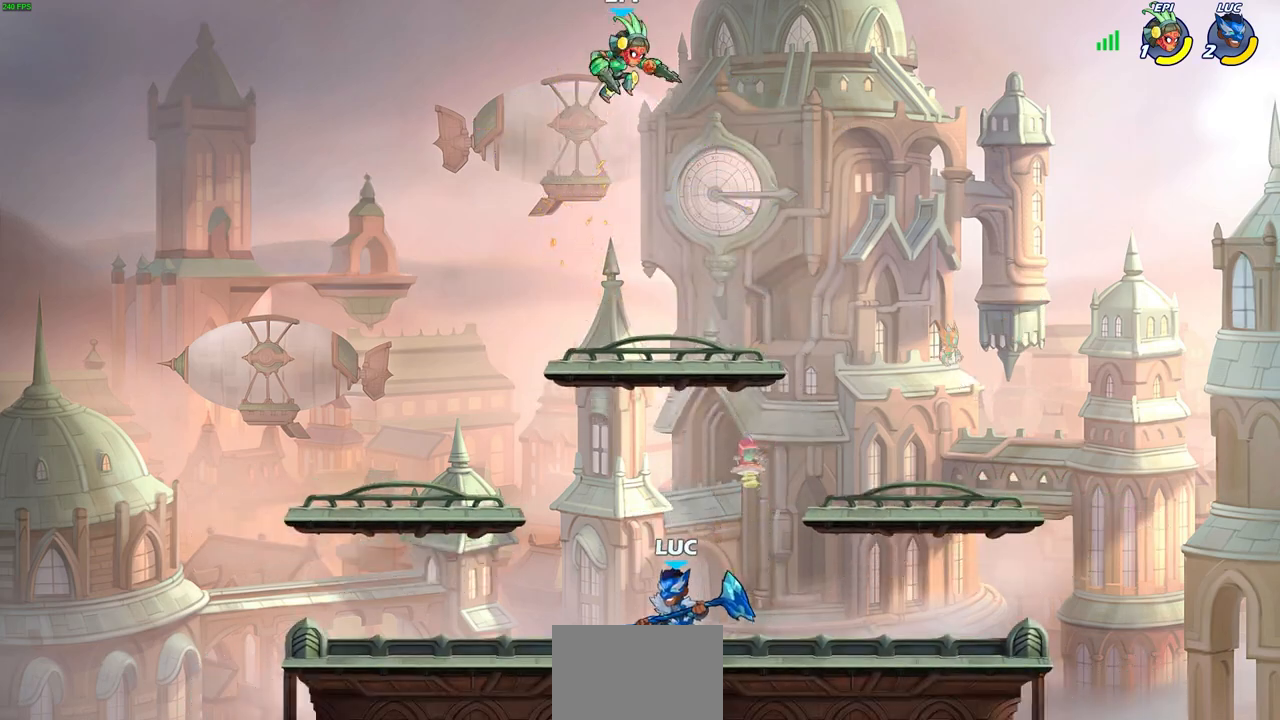
{"buttons": ["CIRCLE"], "left_stick": "center", "right_stick": "center", "events": [[33, "CROSS", "down"], [33, "left_stick", "up"], [183, "CROSS", "up"], [300, "left_stick", "up-left"], [400, "left_stick", "center"], [483, "CIRCLE", "down"]]}
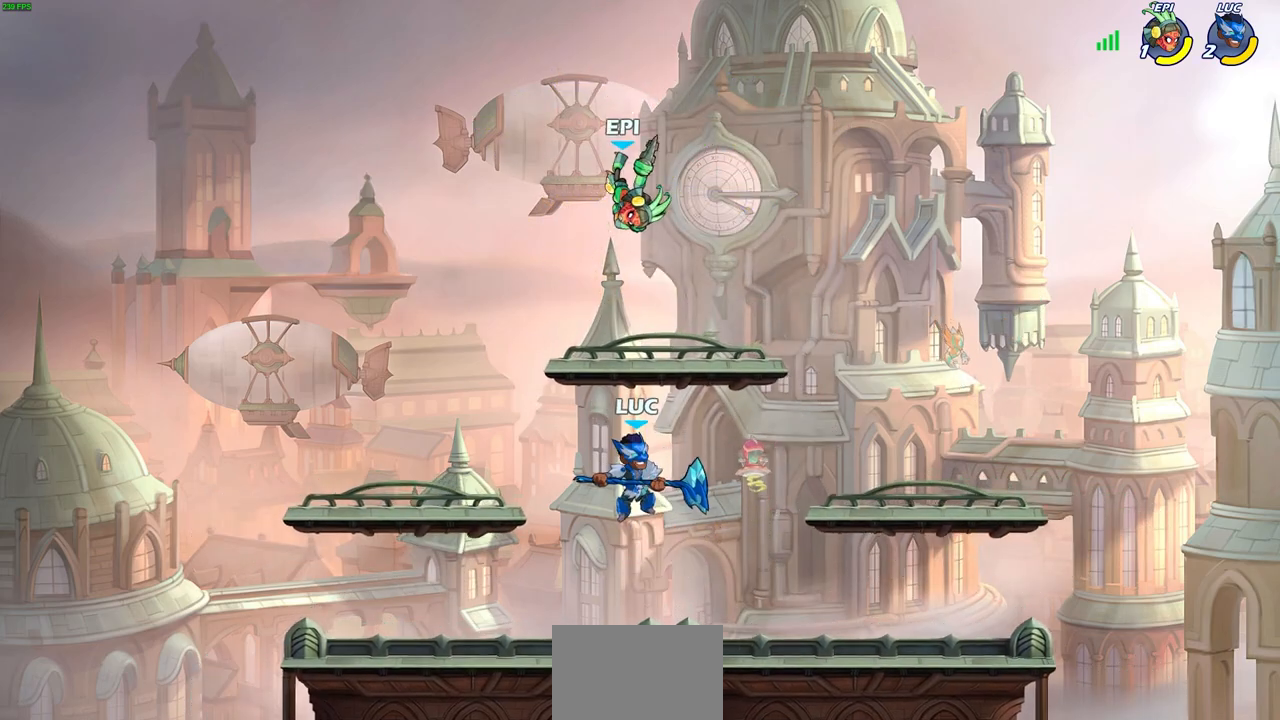
{"buttons": [], "left_stick": "center", "right_stick": "center", "events": [[83, "CIRCLE", "up"]]}
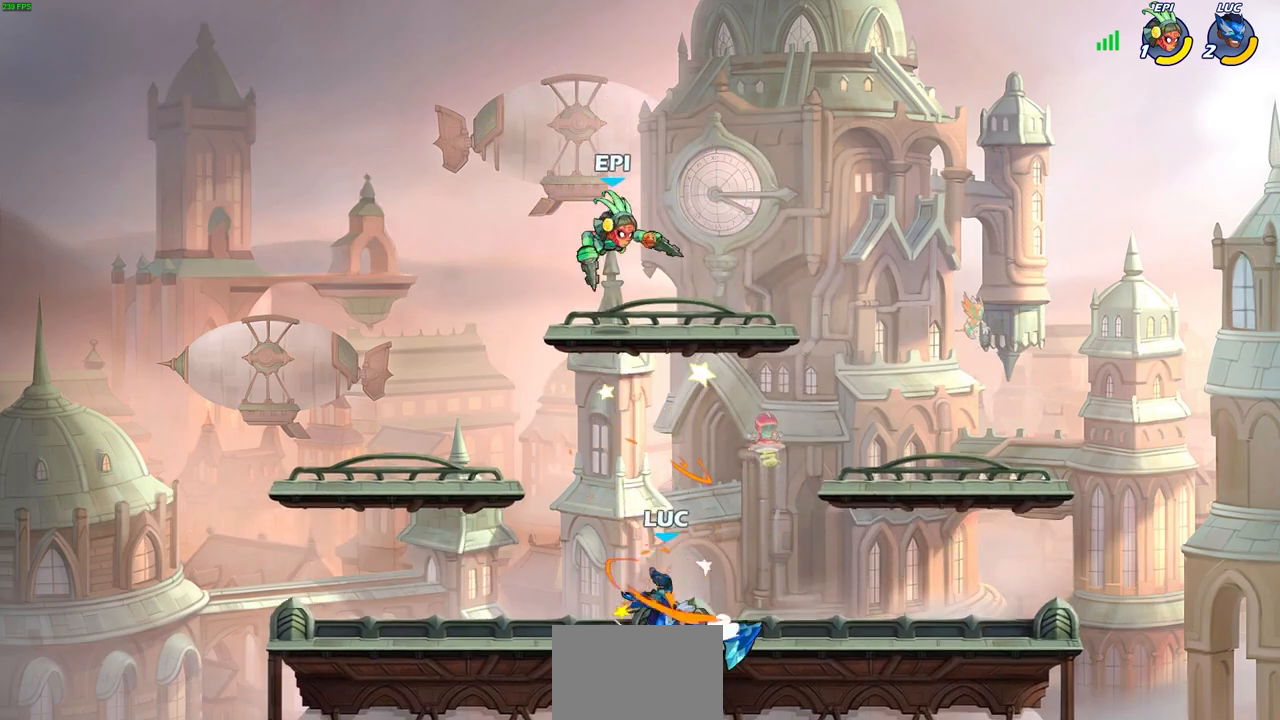
{"buttons": [], "left_stick": "up-right", "right_stick": "center", "events": [[83, "left_stick", "up-left"], [133, "CROSS", "down"], [233, "CIRCLE", "down"], [267, "CROSS", "up"], [300, "left_stick", "left"], [367, "CIRCLE", "up"], [483, "left_stick", "up-right"]]}
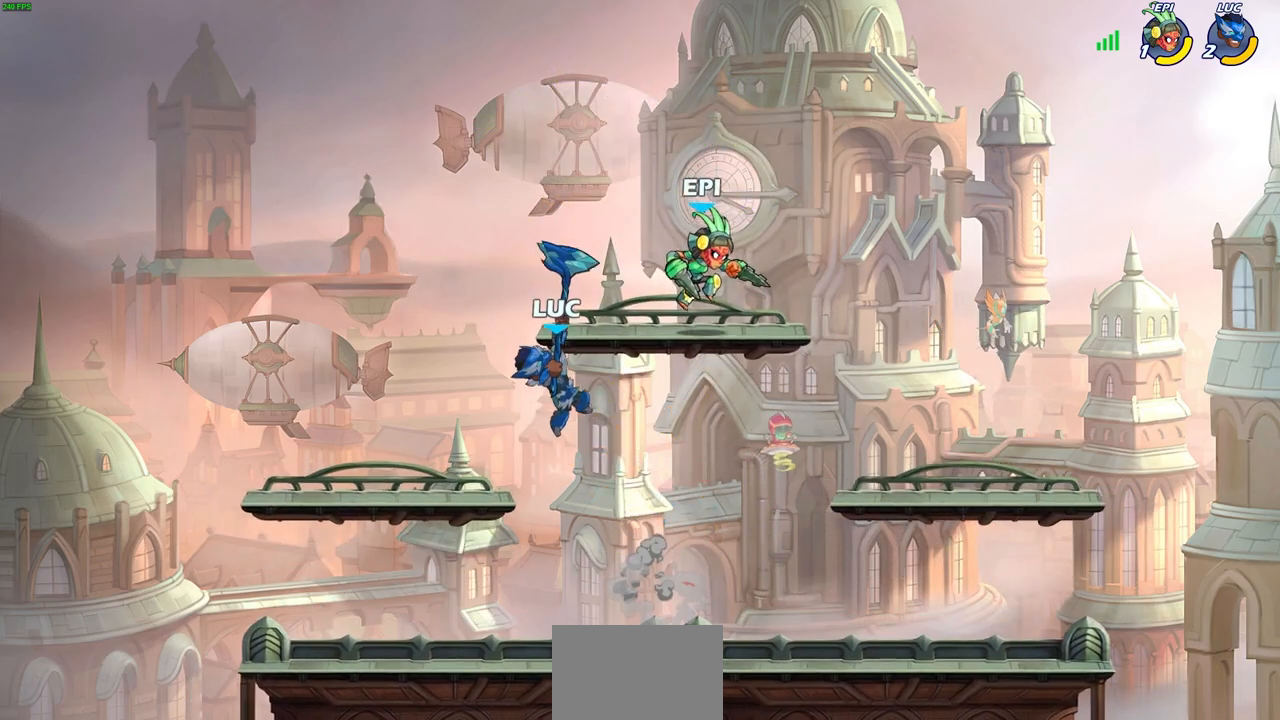
{"buttons": [], "left_stick": "right", "right_stick": "center", "events": [[50, "left_stick", "right"]]}
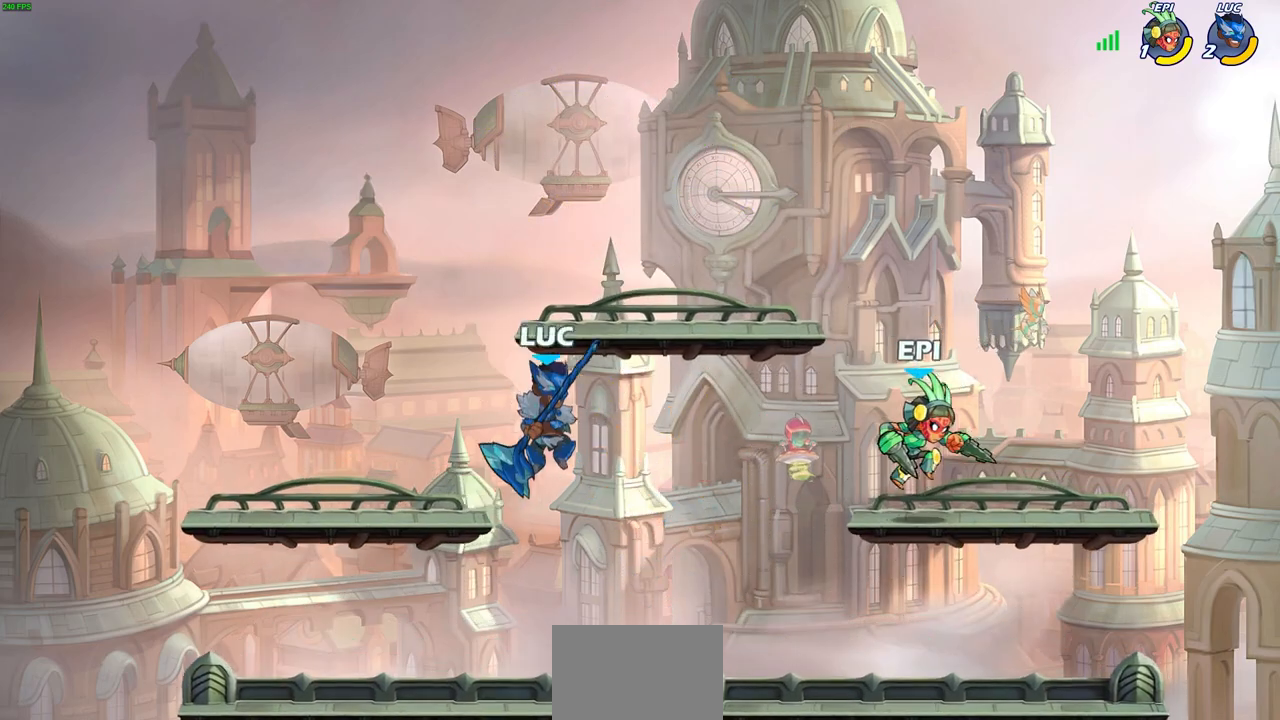
{"buttons": [], "left_stick": "right", "right_stick": "center", "events": [[83, "R2", "down"], [100, "CIRCLE", "down"], [183, "CIRCLE", "up"], [183, "R2", "up"]]}
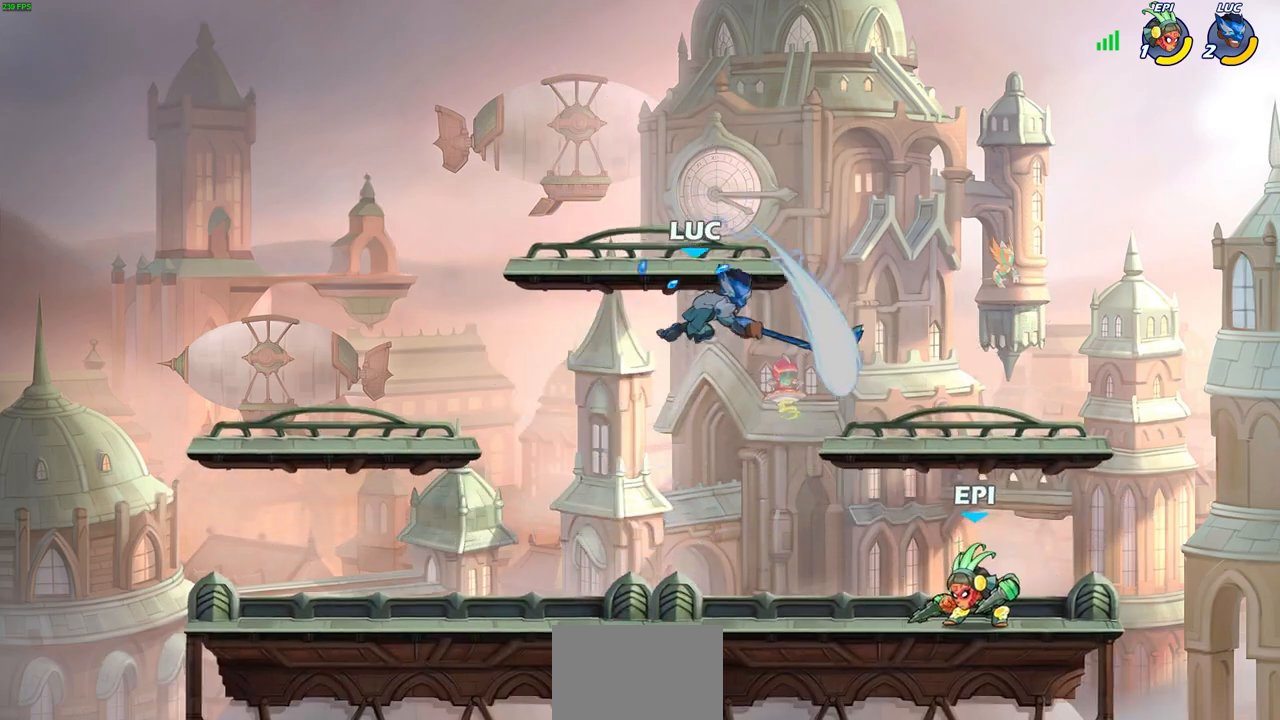
{"buttons": [], "left_stick": "down-left", "right_stick": "center", "events": [[167, "left_stick", "center"], [500, "left_stick", "down-left"]]}
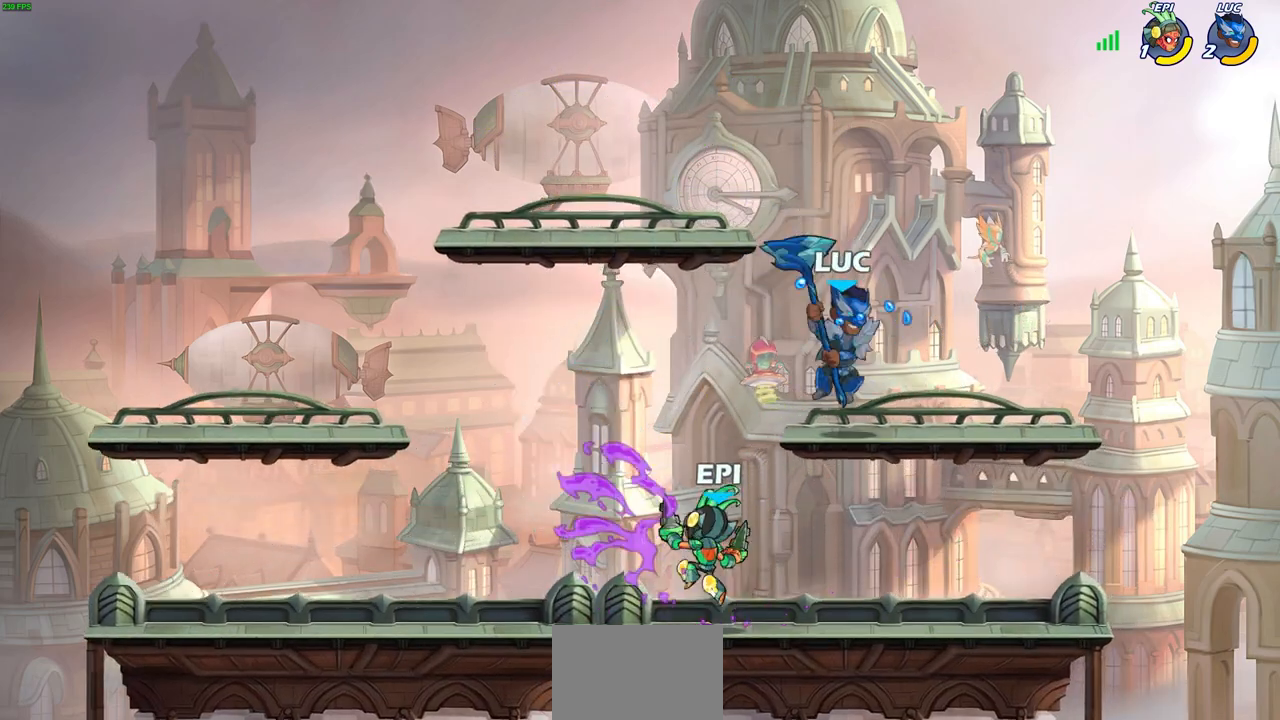
{"buttons": [], "left_stick": "center", "right_stick": "center", "events": [[150, "SQUARE", "down"], [233, "SQUARE", "up"], [250, "left_stick", "center"]]}
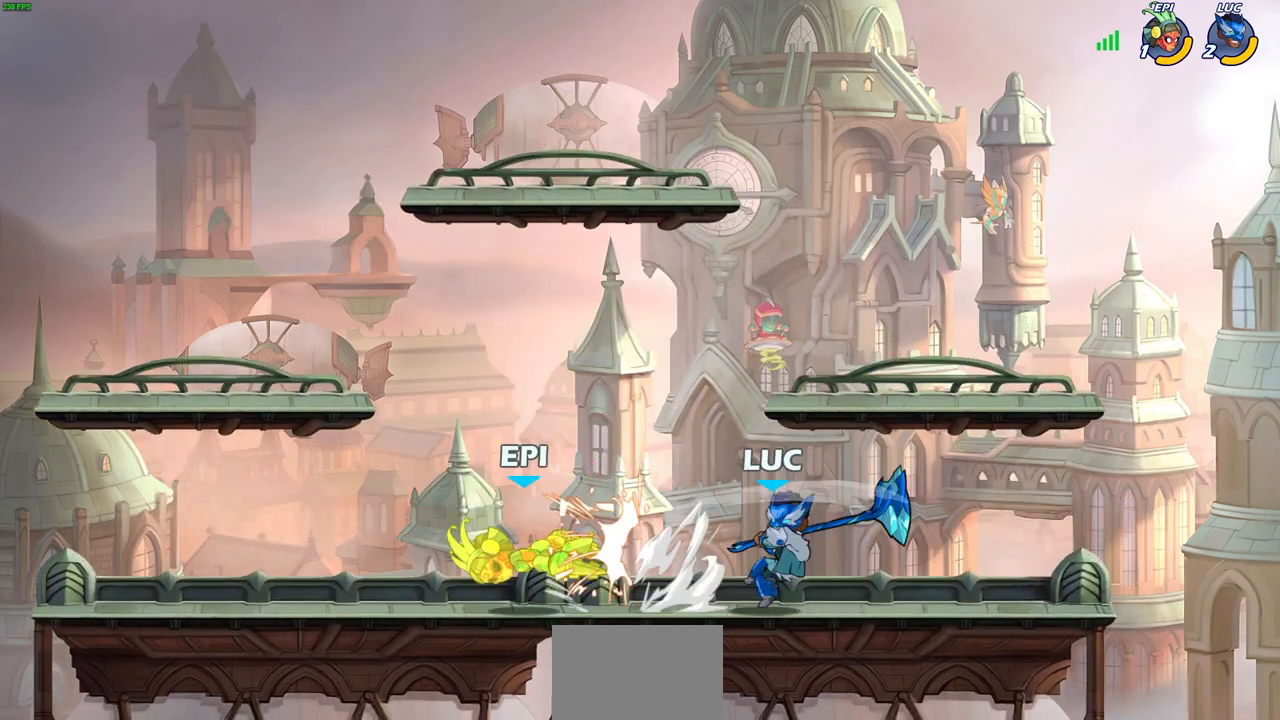
{"buttons": [], "left_stick": "down-left", "right_stick": "center", "events": [[150, "left_stick", "left"], [267, "R2", "down"], [300, "left_stick", "down-left"], [400, "CIRCLE", "down"], [400, "R2", "up"], [483, "CIRCLE", "up"]]}
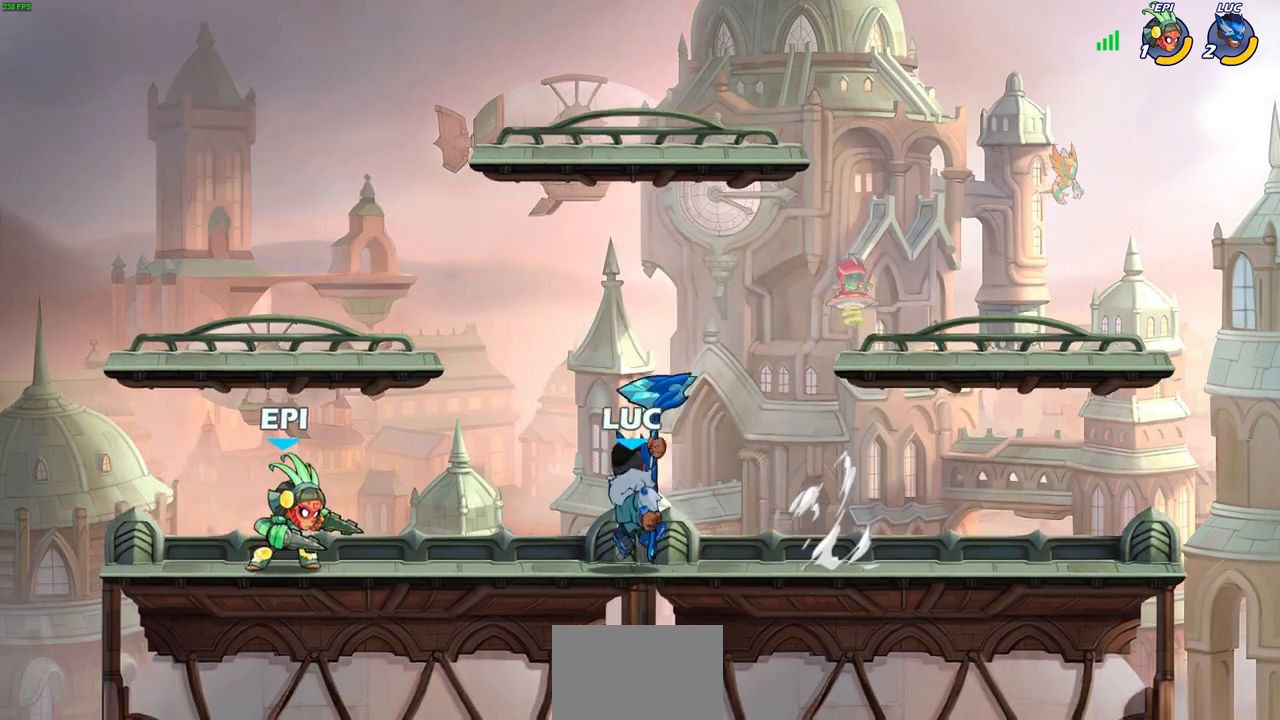
{"buttons": [], "left_stick": "center", "right_stick": "center", "events": [[17, "left_stick", "center"]]}
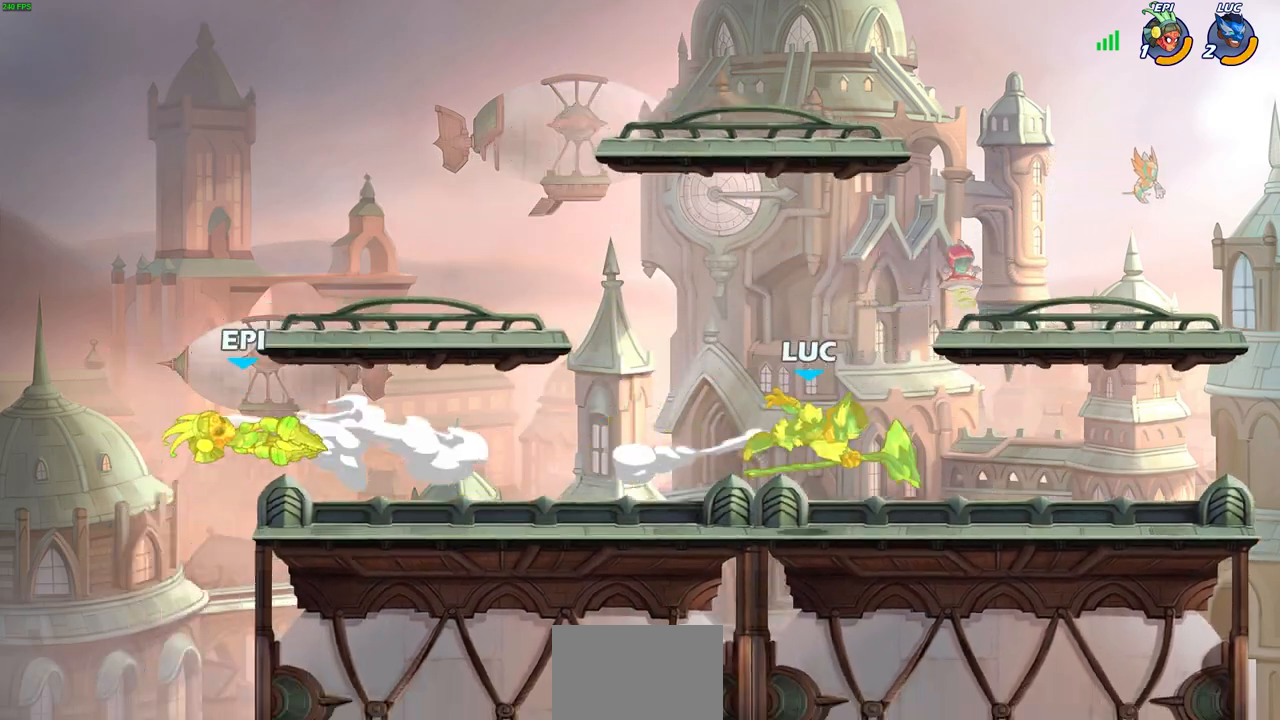
{"buttons": [], "left_stick": "left", "right_stick": "center", "events": [[383, "left_stick", "left"]]}